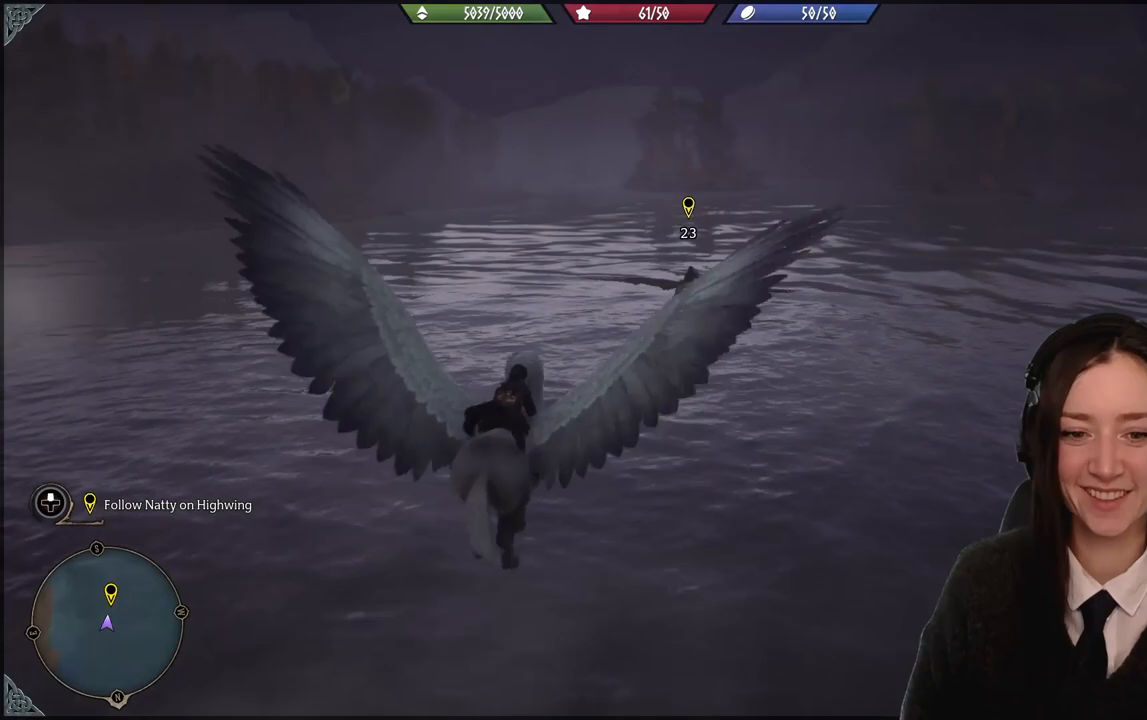
Gameplay with a controller (Xbox layout); each line is a JSON object with the inputs held at the frame after it. "events" lists button and stick changes between this image and that frame as [ms after this image, input, new state], when the widget could be followed in between. Not read: START.
{"buttons": ["R2"], "left_stick": "up-right", "right_stick": "right", "events": [[434, "right_stick", "right"]]}
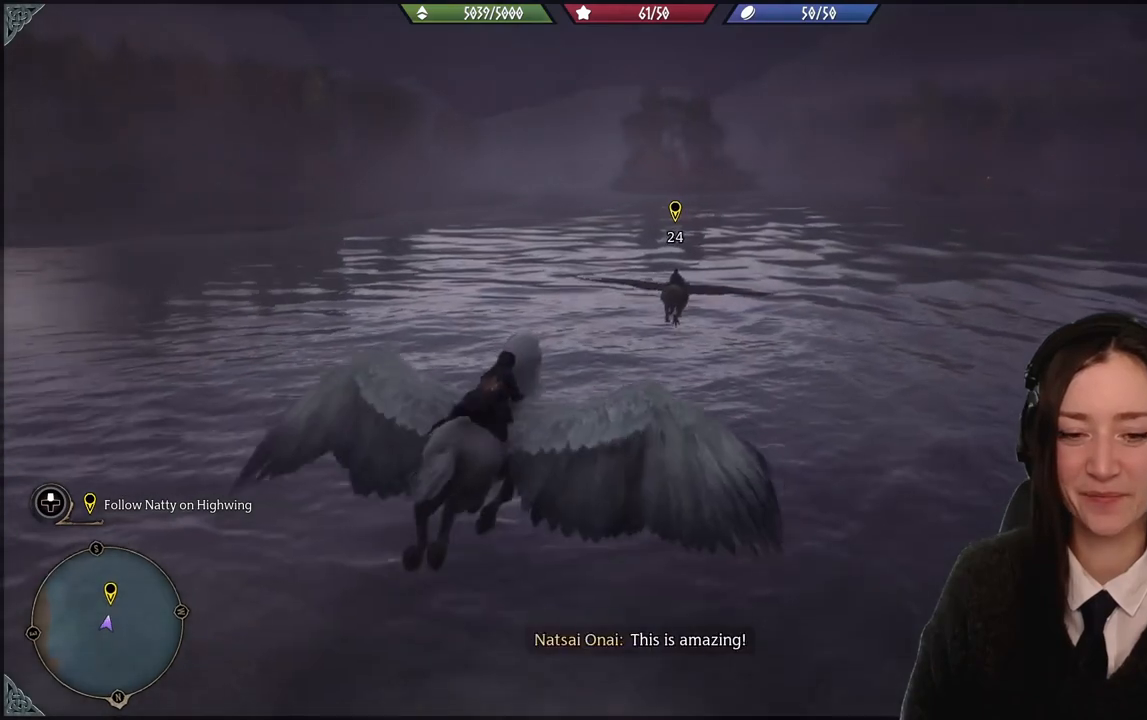
{"buttons": ["R2"], "left_stick": "up-left", "right_stick": "center", "events": [[133, "left_stick", "up-left"], [167, "right_stick", "center"]]}
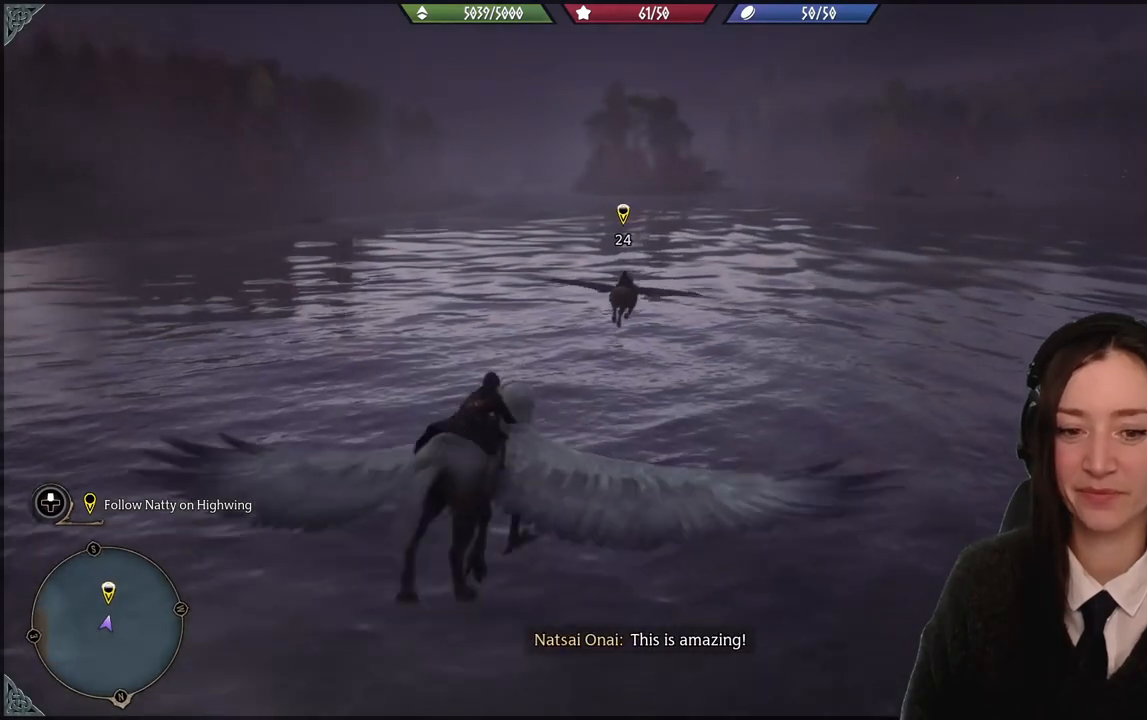
{"buttons": ["R2"], "left_stick": "up-left", "right_stick": "center", "events": []}
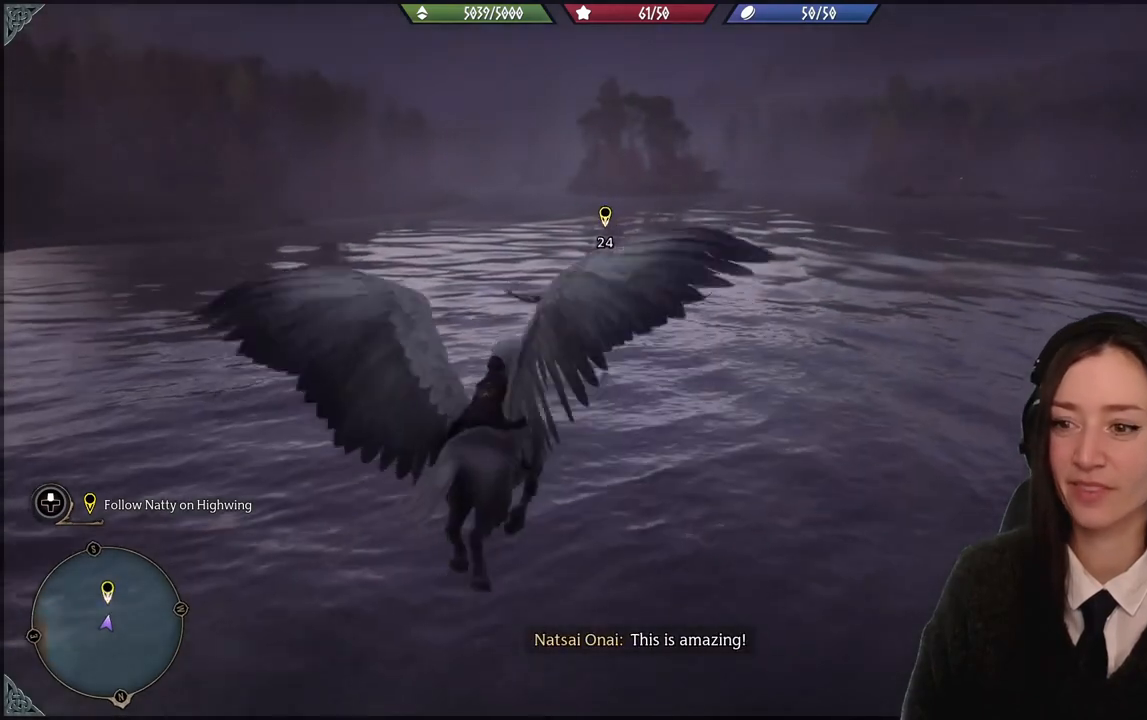
{"buttons": ["R2"], "left_stick": "up", "right_stick": "center", "events": [[400, "left_stick", "up"]]}
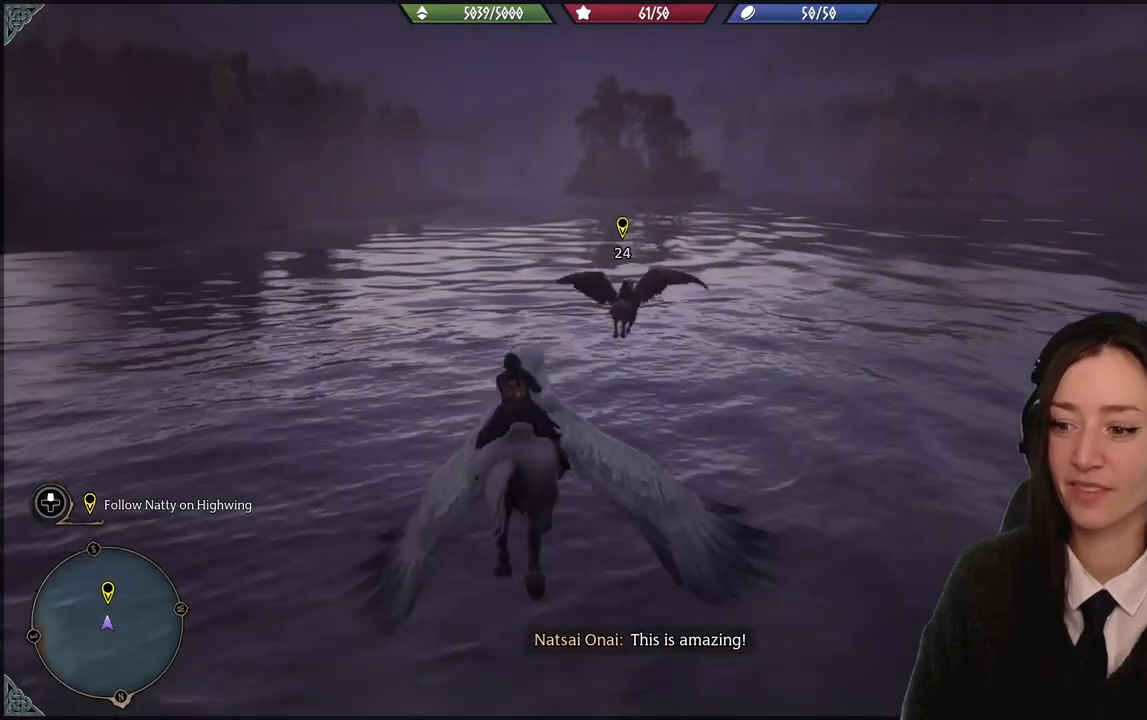
{"buttons": ["R2"], "left_stick": "up", "right_stick": "up", "events": [[301, "right_stick", "up"]]}
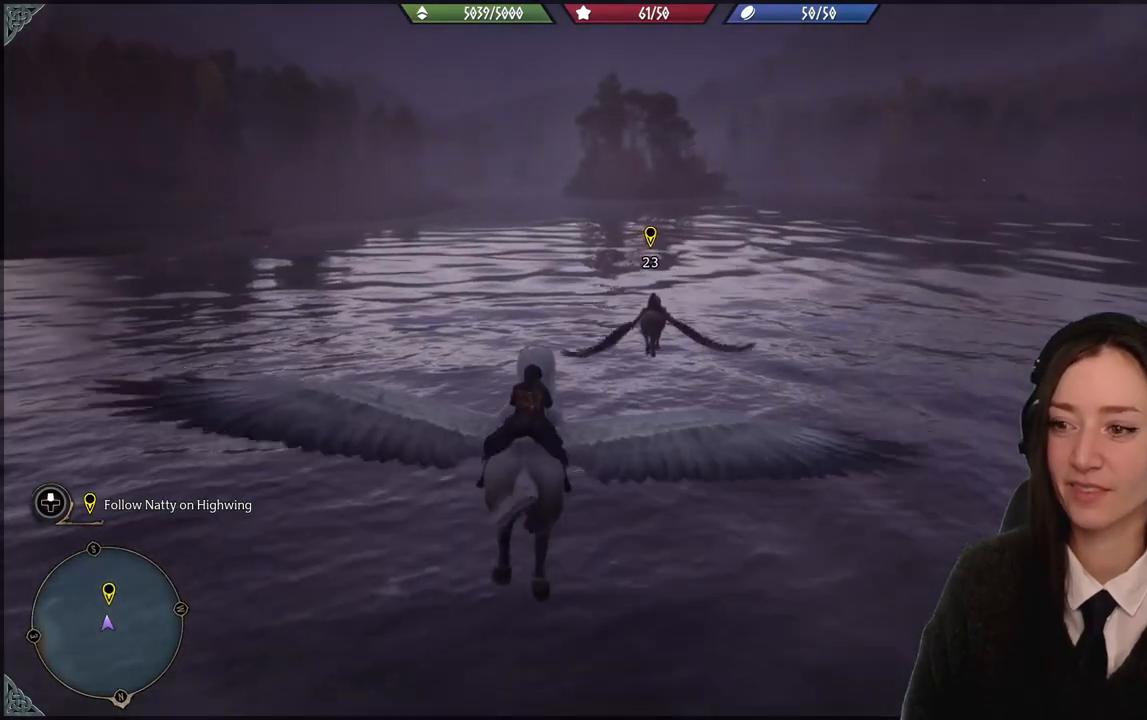
{"buttons": ["R2"], "left_stick": "up", "right_stick": "center", "events": [[33, "right_stick", "center"]]}
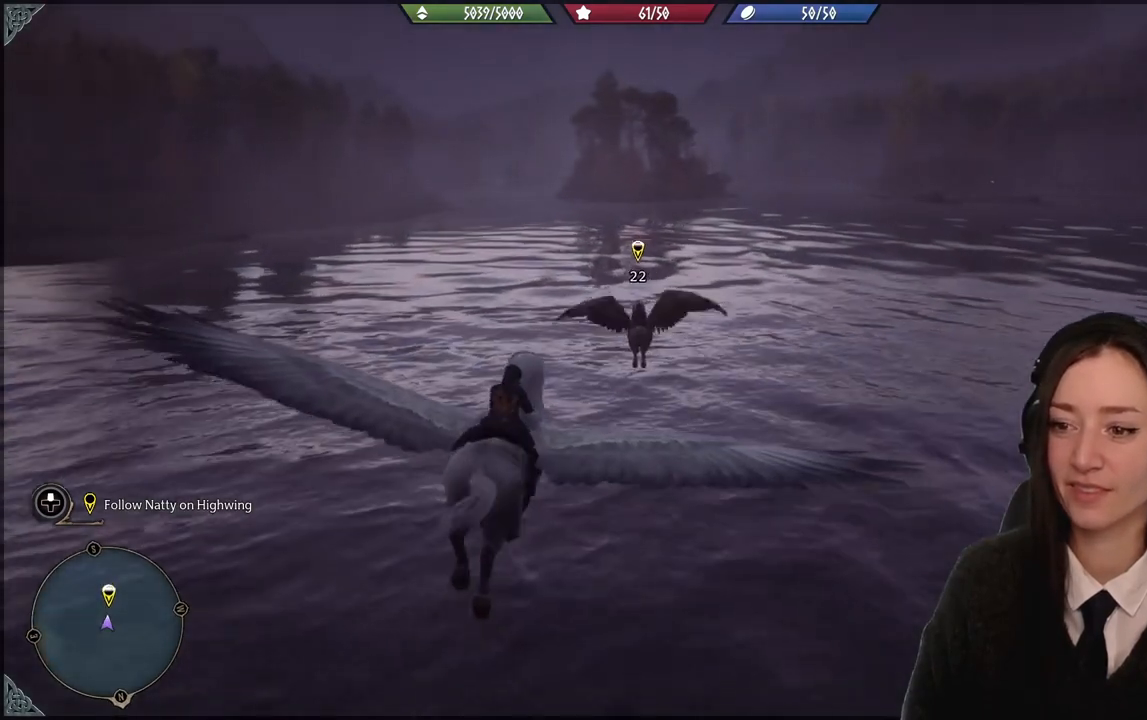
{"buttons": ["R2"], "left_stick": "up-left", "right_stick": "down", "events": [[334, "left_stick", "up-left"], [334, "right_stick", "down"]]}
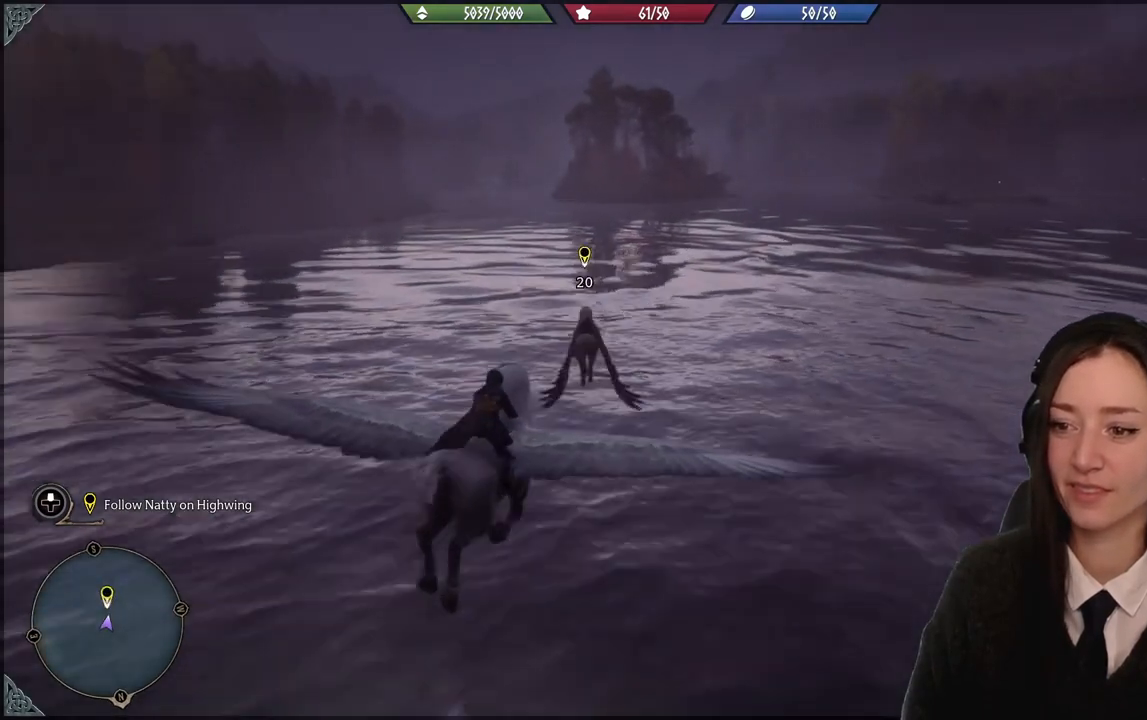
{"buttons": ["R2"], "left_stick": "up-left", "right_stick": "down", "events": []}
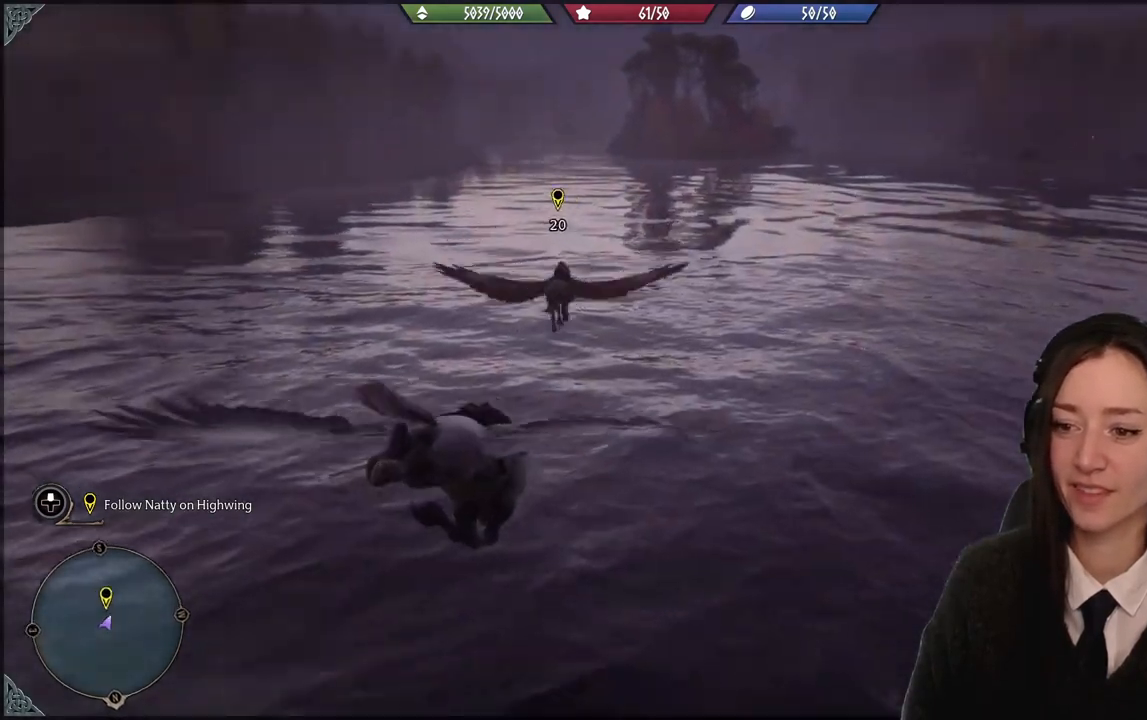
{"buttons": ["R2"], "left_stick": "up-left", "right_stick": "center", "events": [[501, "right_stick", "center"]]}
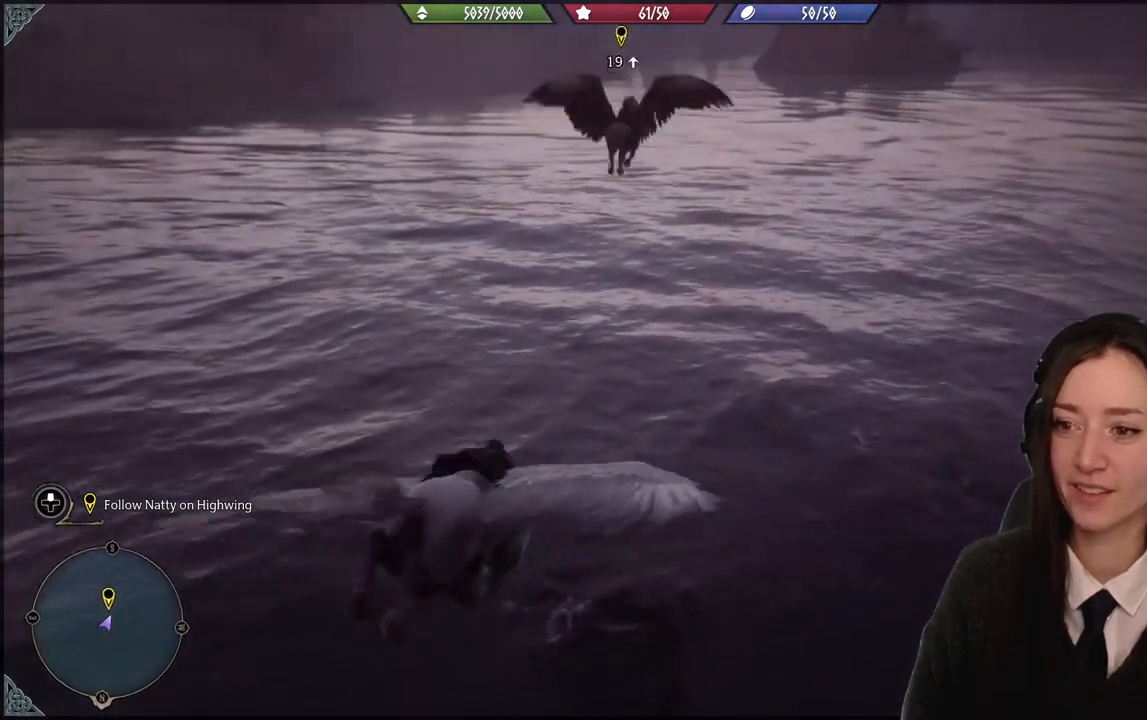
{"buttons": ["R2"], "left_stick": "up-right", "right_stick": "center", "events": [[300, "left_stick", "up"], [467, "left_stick", "up-right"]]}
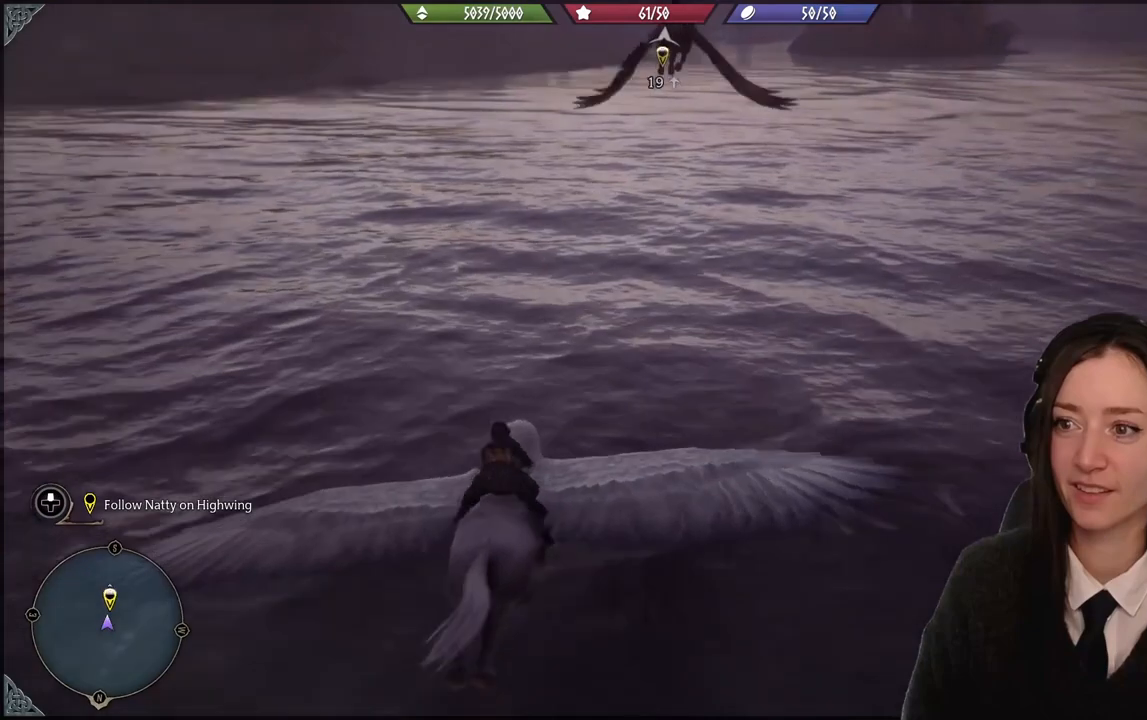
{"buttons": ["R2"], "left_stick": "up-right", "right_stick": "up-right", "events": [[134, "right_stick", "up-right"]]}
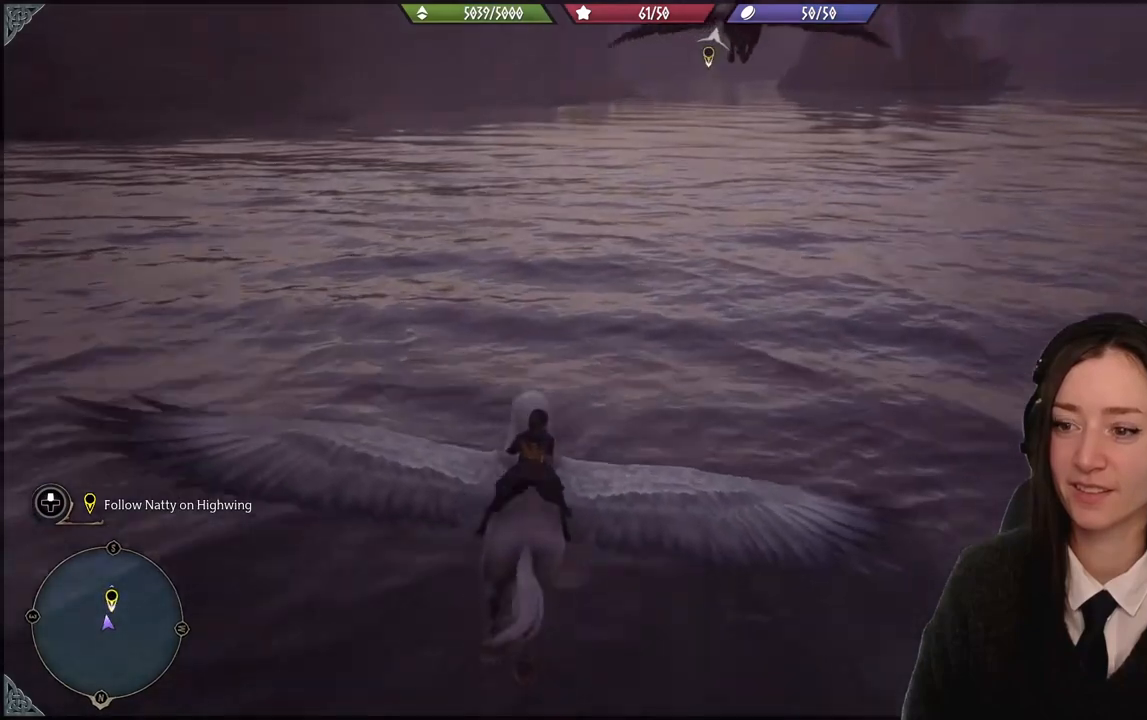
{"buttons": ["R2"], "left_stick": "up-right", "right_stick": "up-right", "events": []}
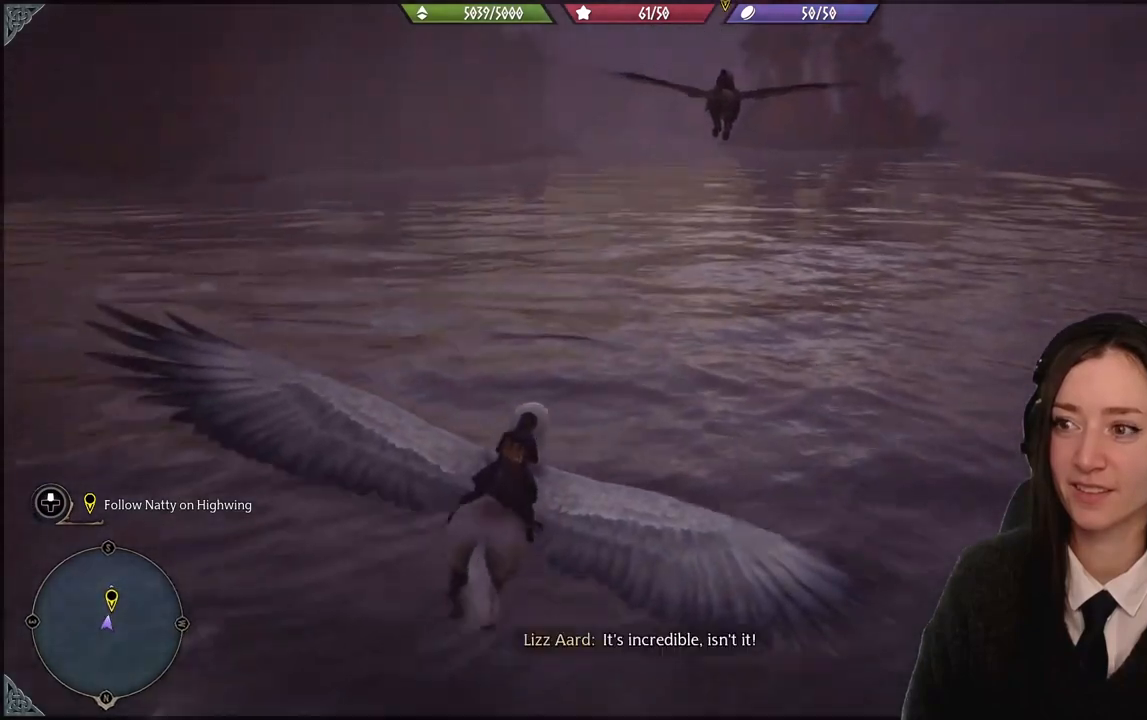
{"buttons": ["R2"], "left_stick": "up", "right_stick": "center", "events": [[67, "left_stick", "up"], [468, "right_stick", "center"]]}
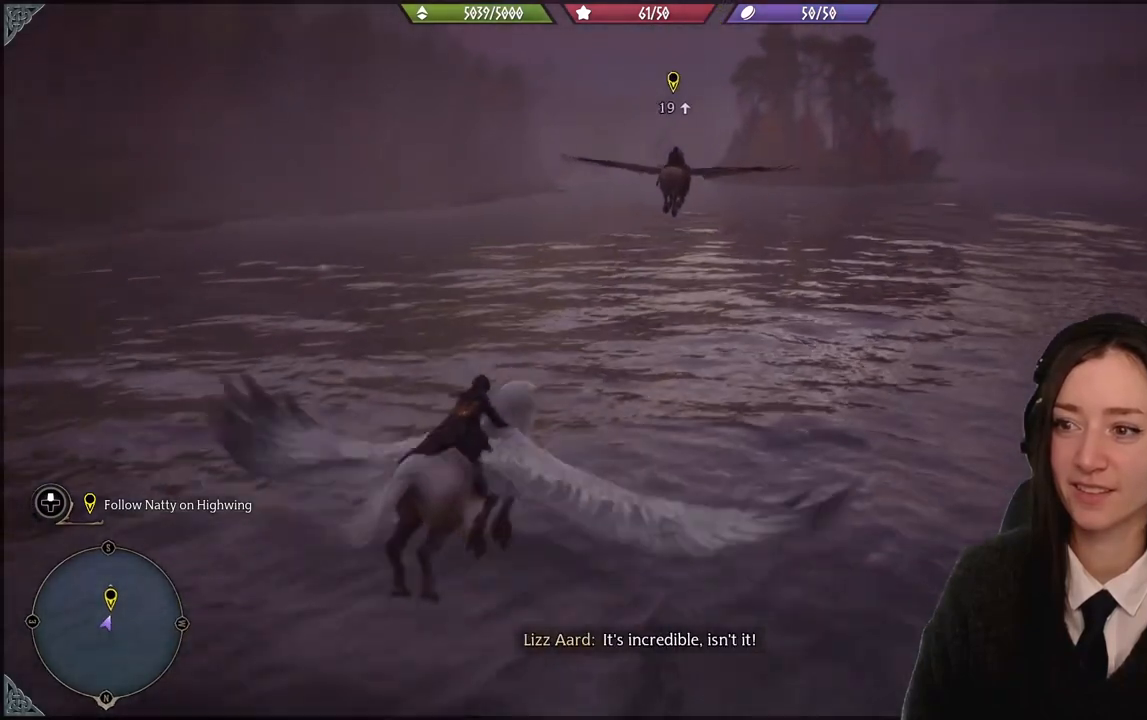
{"buttons": ["R2"], "left_stick": "up", "right_stick": "center", "events": []}
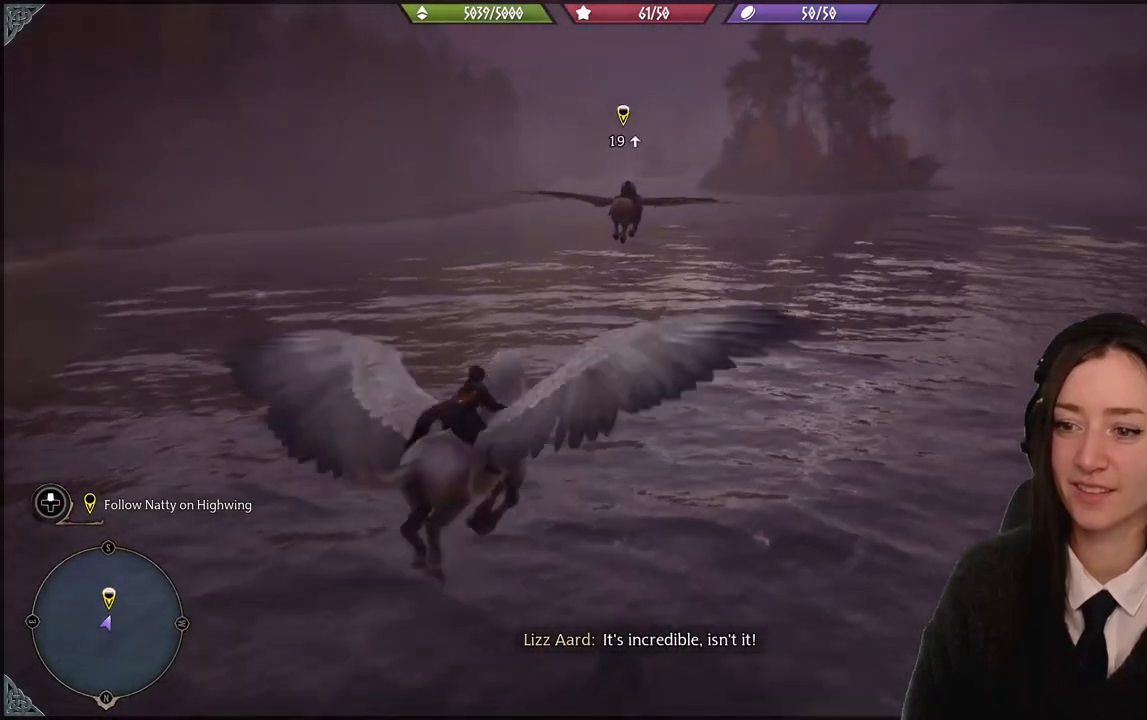
{"buttons": ["R2"], "left_stick": "up", "right_stick": "center", "events": []}
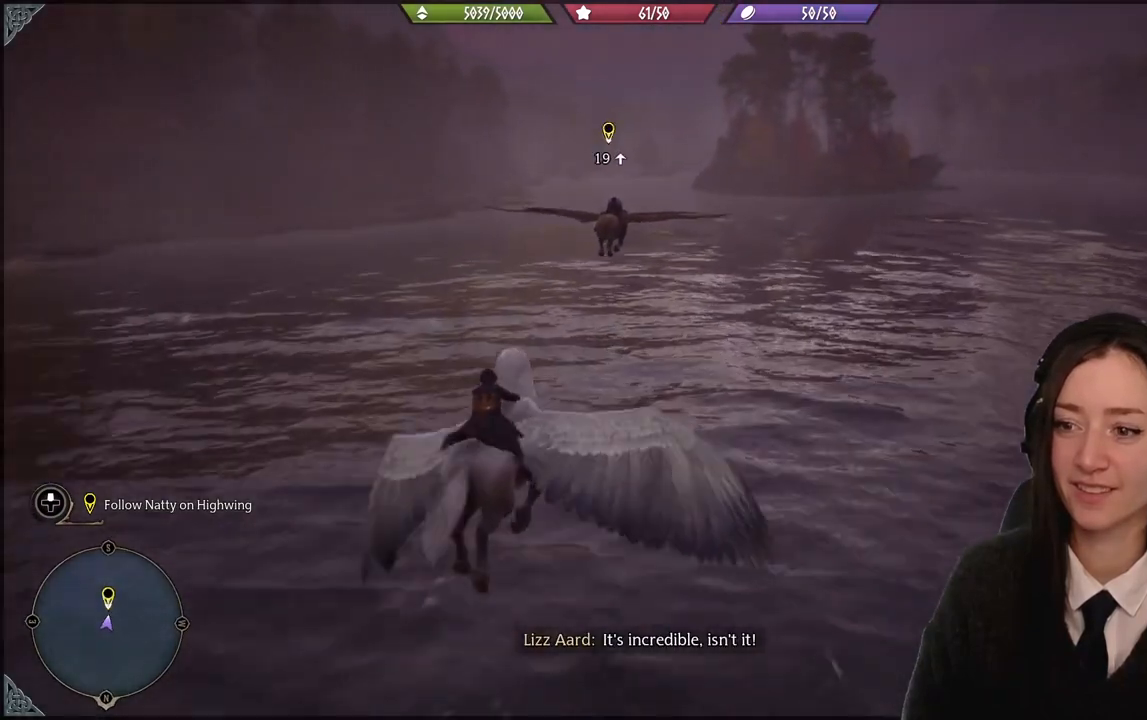
{"buttons": ["R2"], "left_stick": "up", "right_stick": "left", "events": [[33, "right_stick", "left"]]}
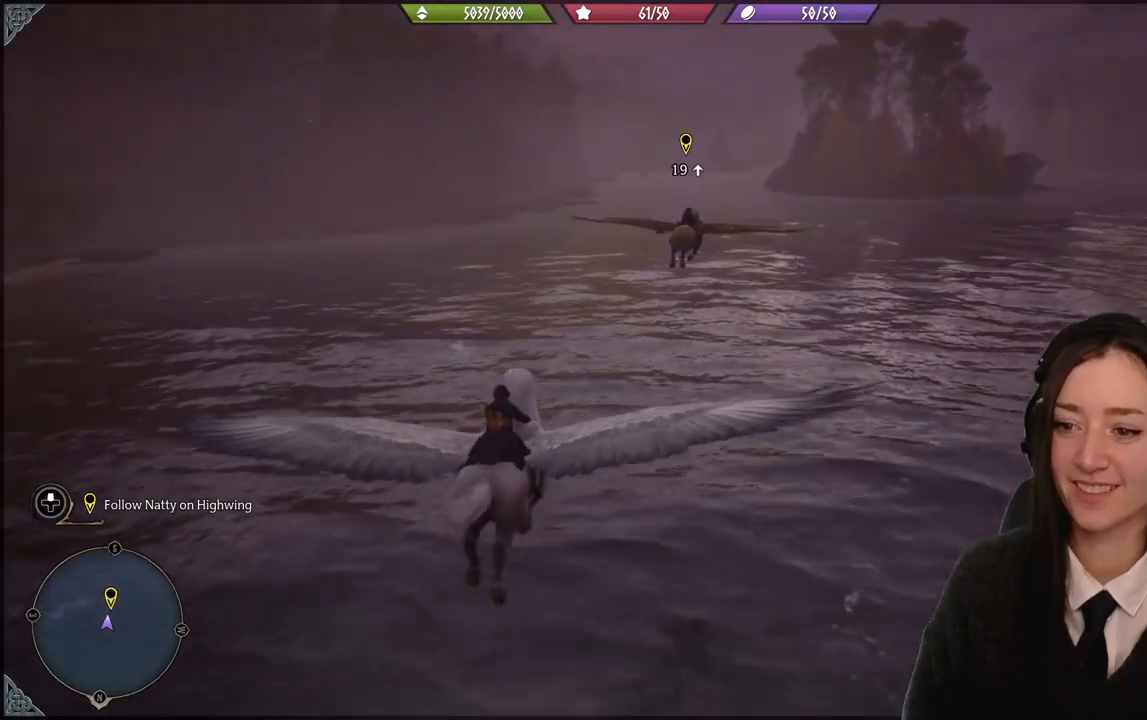
{"buttons": ["R2"], "left_stick": "up-right", "right_stick": "right", "events": [[100, "left_stick", "up-right"], [167, "right_stick", "center"], [400, "right_stick", "right"]]}
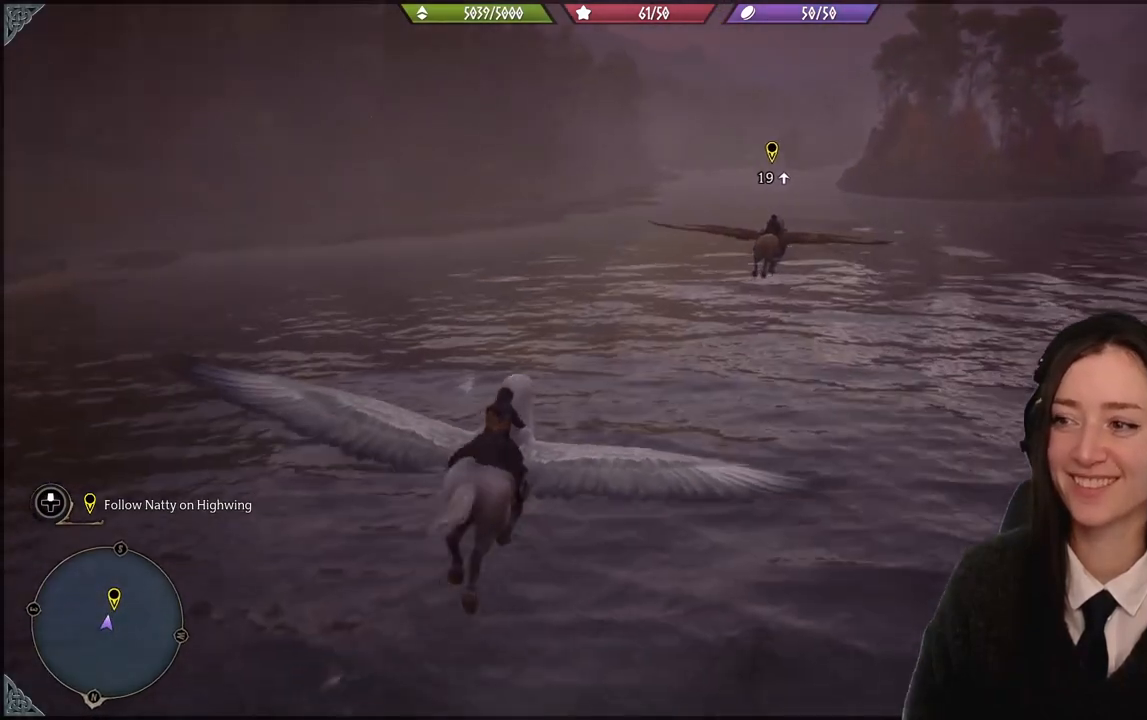
{"buttons": ["R2"], "left_stick": "up-right", "right_stick": "right", "events": [[233, "right_stick", "center"], [367, "right_stick", "right"]]}
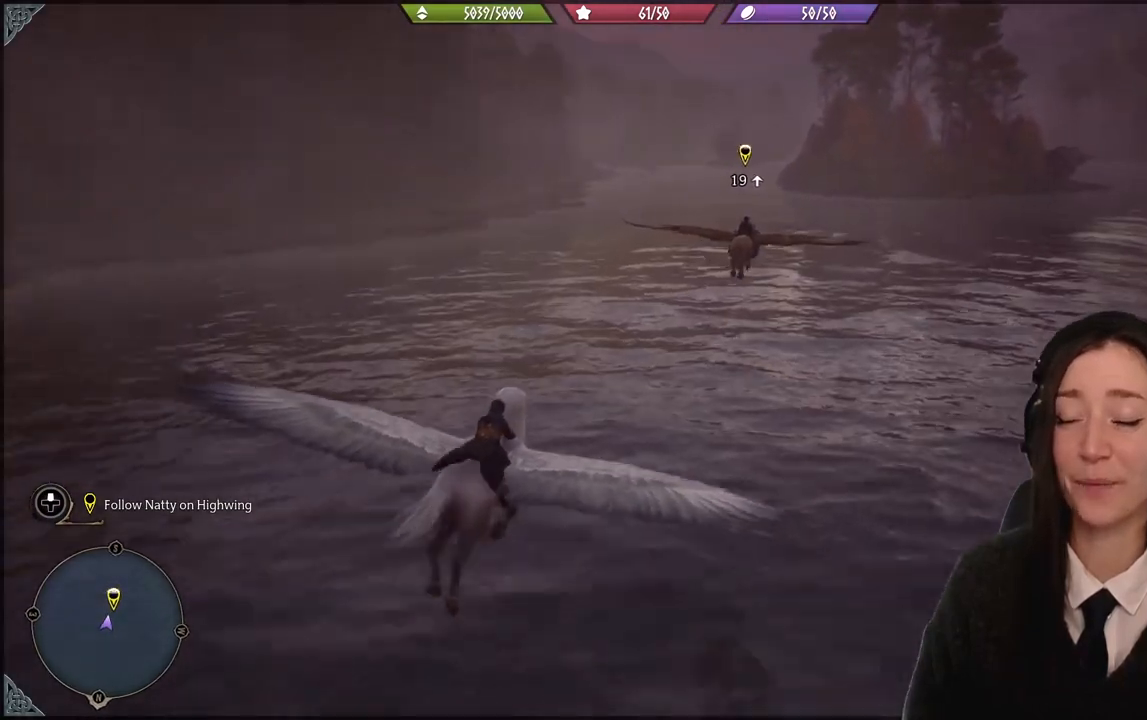
{"buttons": ["R2"], "left_stick": "up", "right_stick": "center", "events": [[200, "right_stick", "center"], [501, "left_stick", "up"]]}
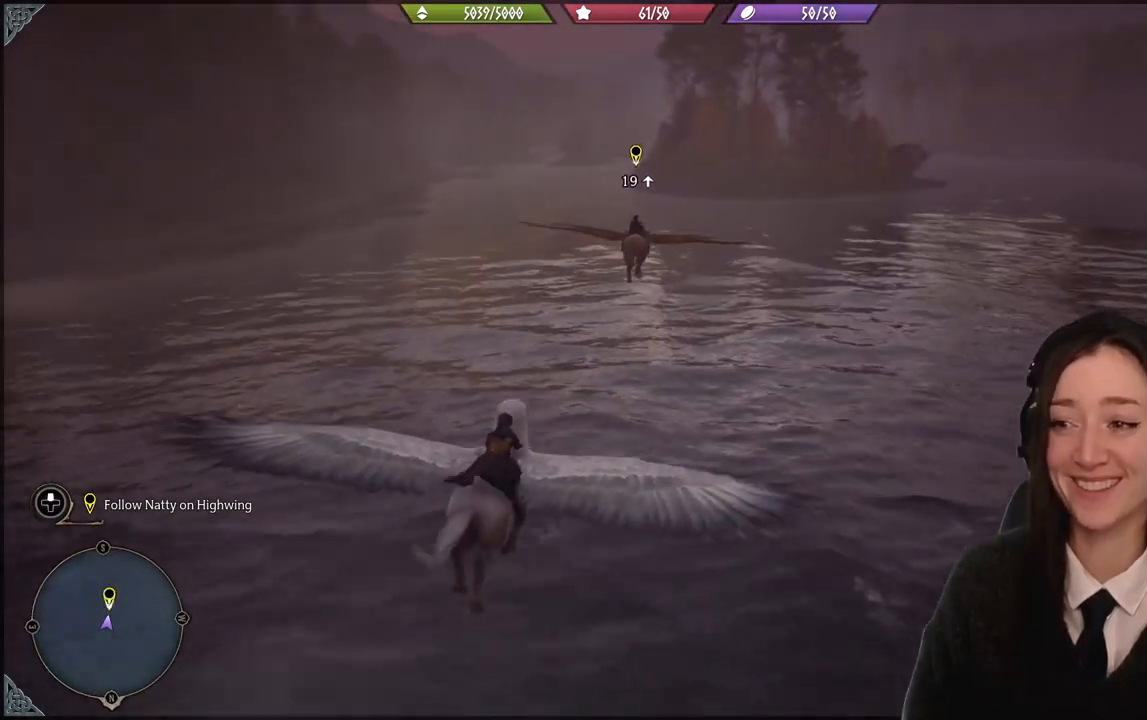
{"buttons": ["R2"], "left_stick": "up-left", "right_stick": "center", "events": [[66, "right_stick", "up-right"], [133, "left_stick", "up-left"], [367, "right_stick", "center"]]}
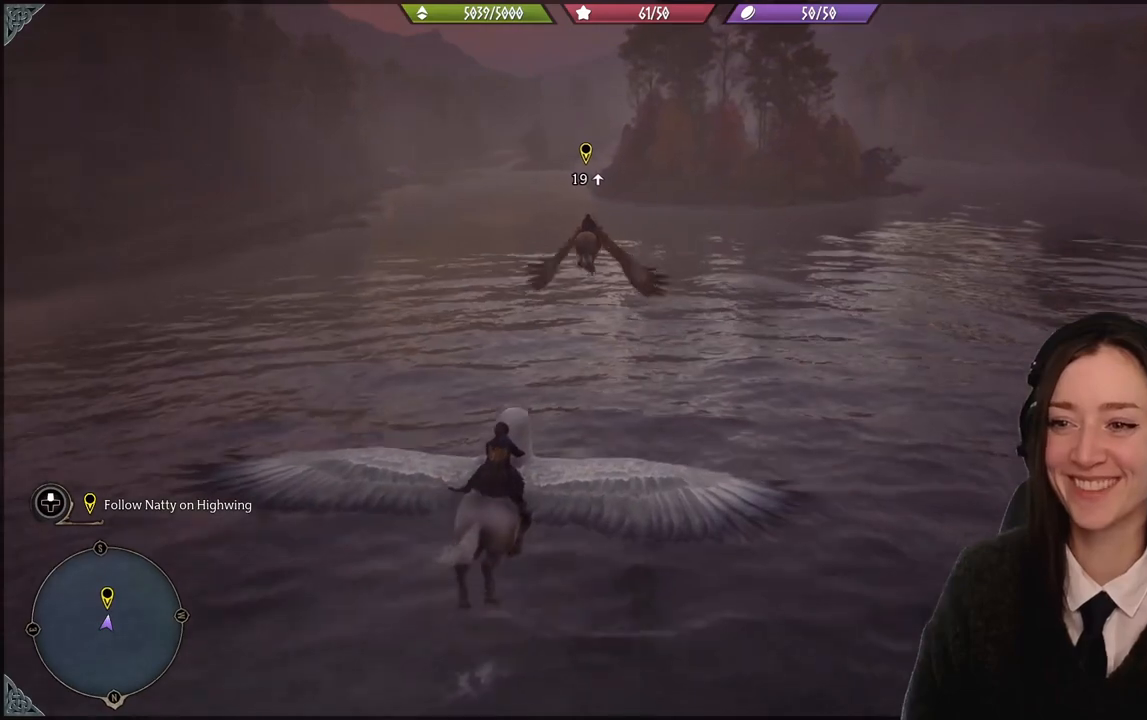
{"buttons": ["R2"], "left_stick": "up", "right_stick": "up-left", "events": [[134, "right_stick", "up-left"], [434, "left_stick", "up"]]}
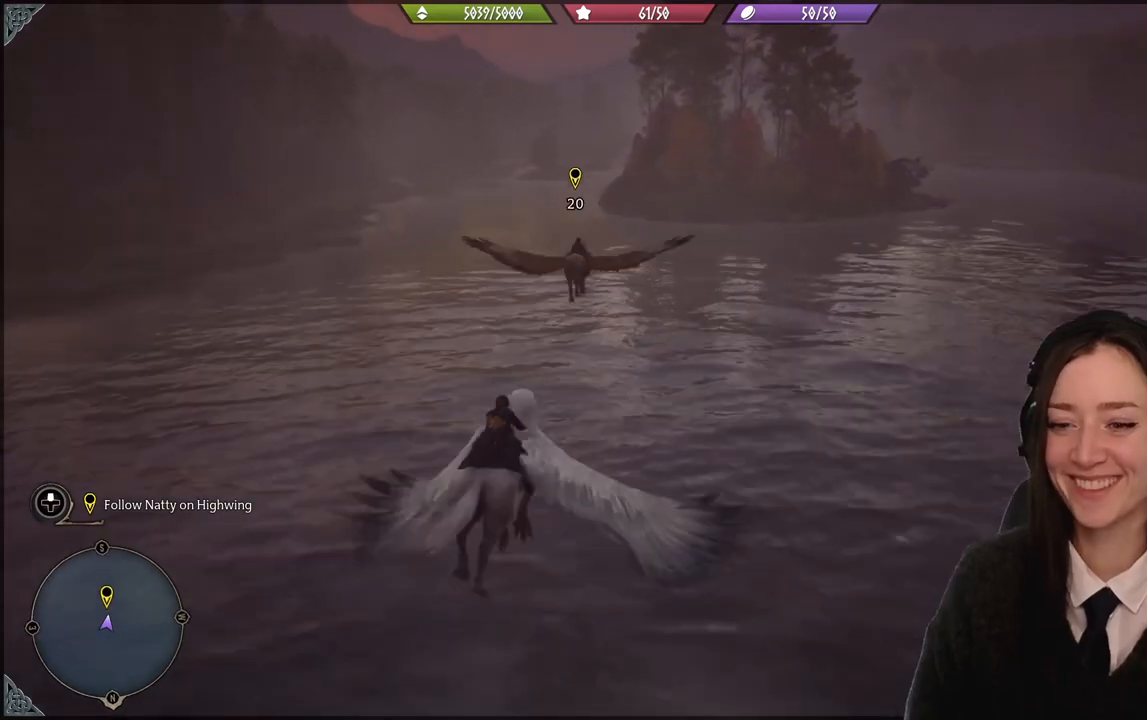
{"buttons": ["R2"], "left_stick": "up", "right_stick": "center", "events": [[333, "right_stick", "center"]]}
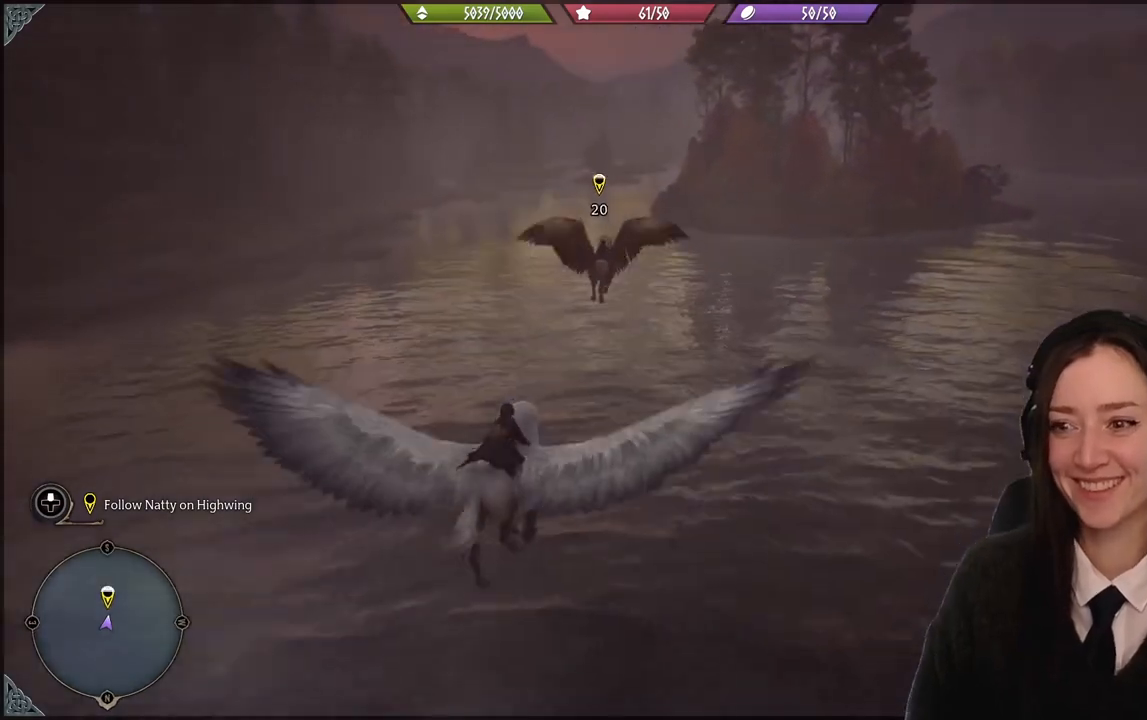
{"buttons": ["R2"], "left_stick": "up", "right_stick": "center", "events": []}
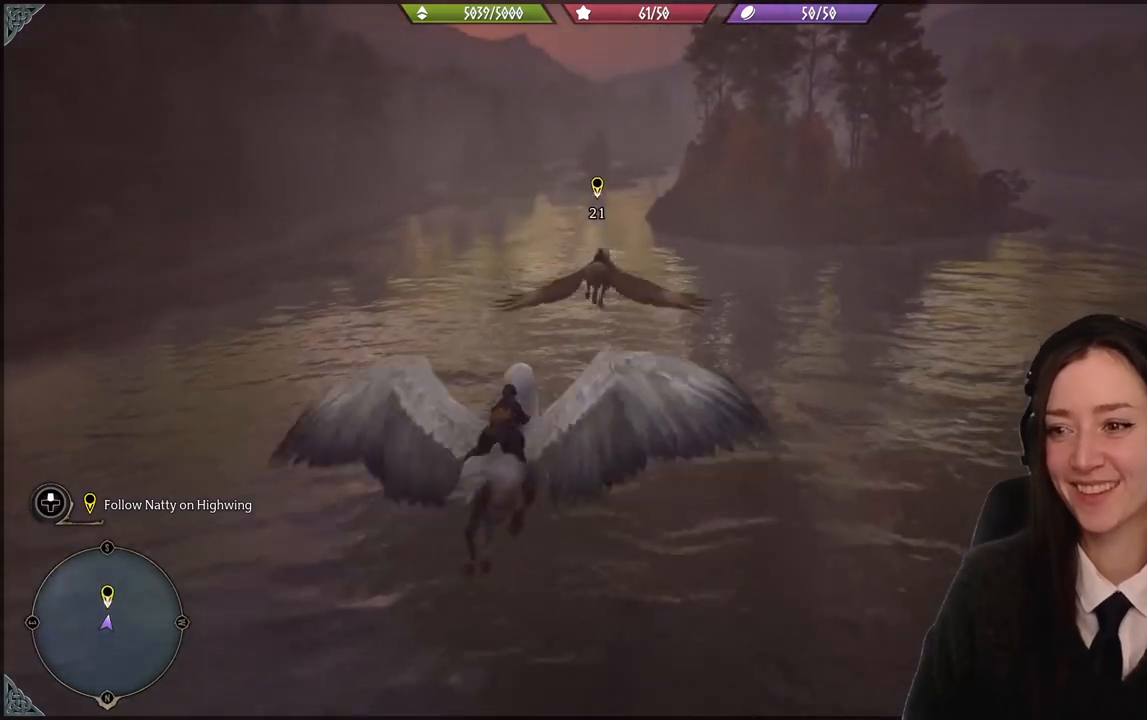
{"buttons": ["R2"], "left_stick": "up-left", "right_stick": "center", "events": [[33, "left_stick", "up-left"]]}
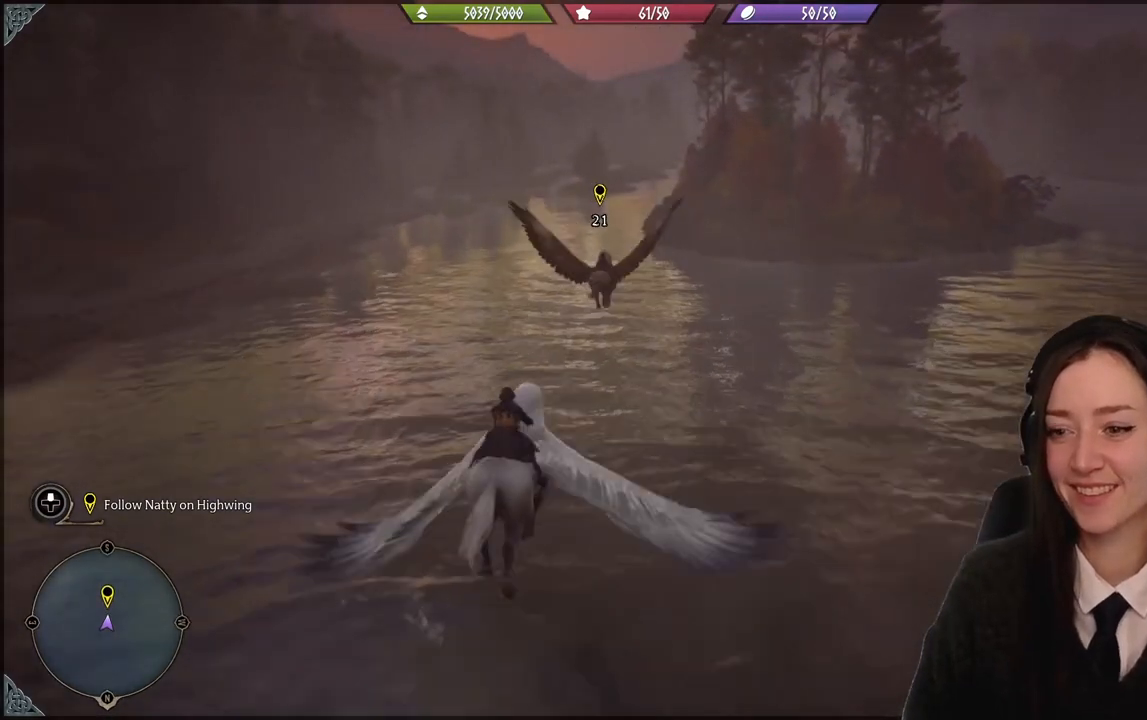
{"buttons": ["R2"], "left_stick": "up-left", "right_stick": "center", "events": []}
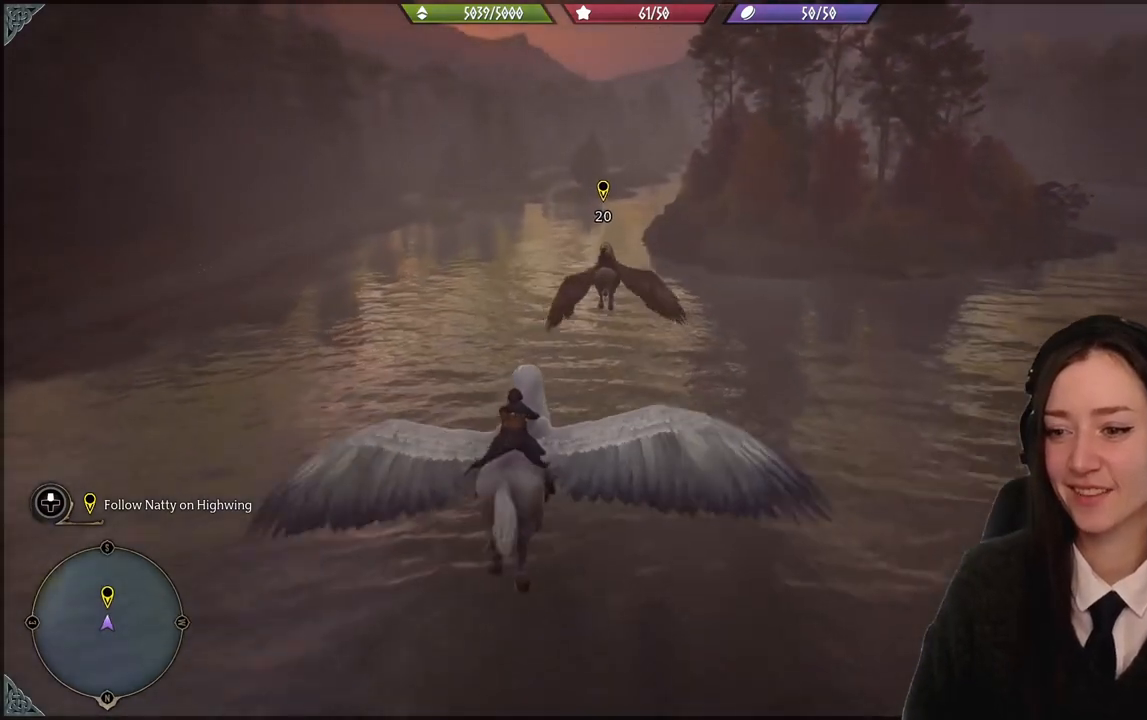
{"buttons": ["R2"], "left_stick": "up", "right_stick": "center", "events": [[100, "left_stick", "up"]]}
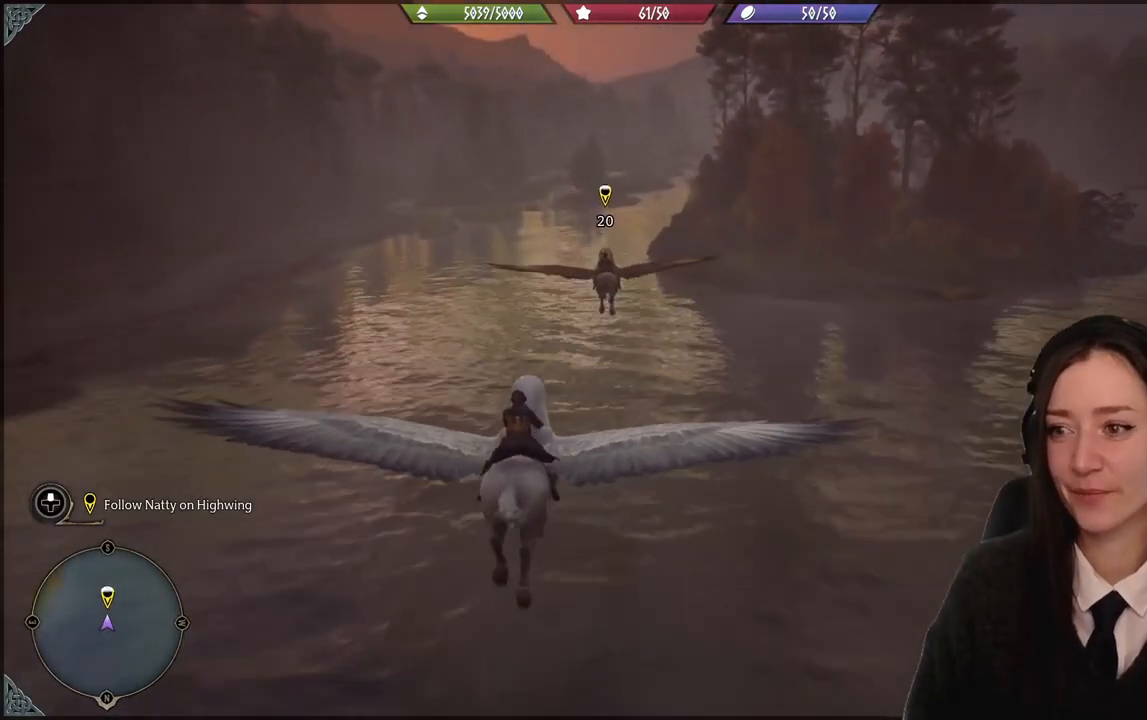
{"buttons": ["R2"], "left_stick": "up", "right_stick": "center", "events": []}
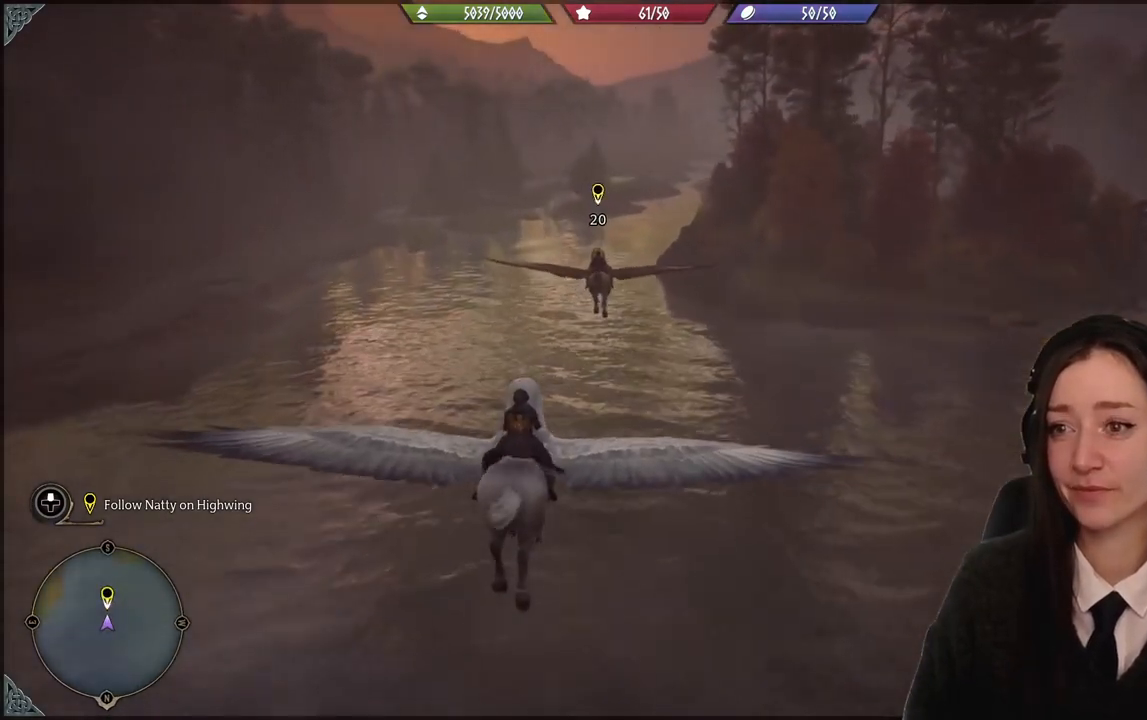
{"buttons": ["R2"], "left_stick": "up", "right_stick": "up-left", "events": [[200, "right_stick", "up"], [467, "right_stick", "up-left"]]}
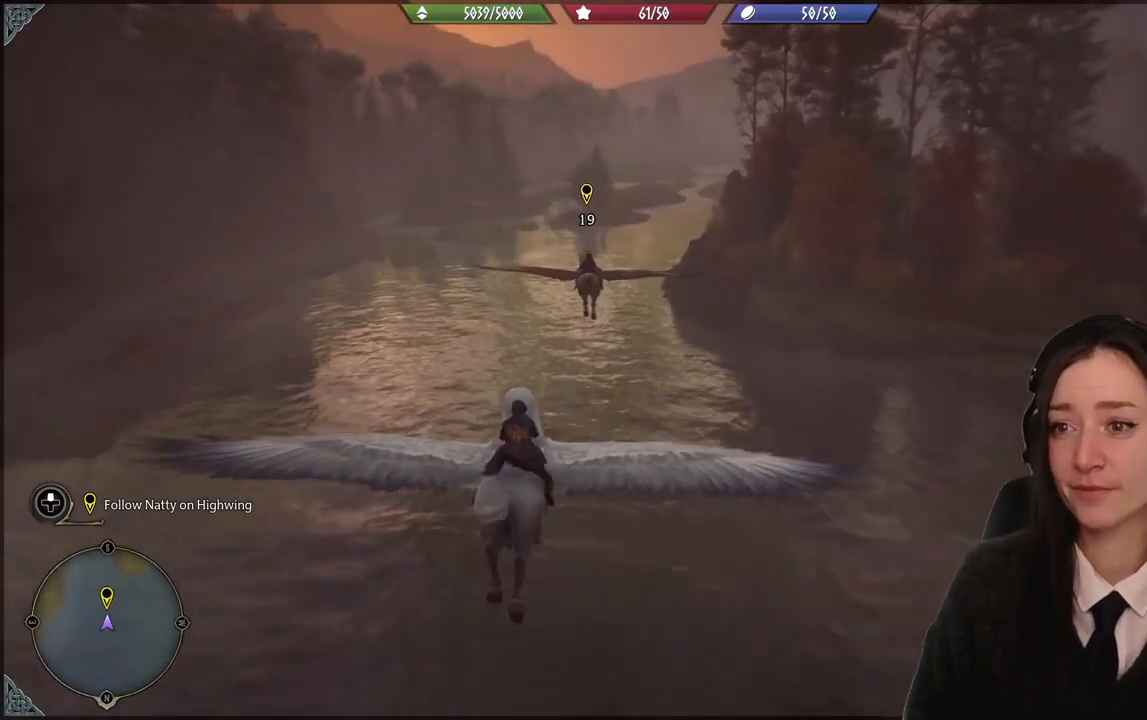
{"buttons": ["R2"], "left_stick": "up", "right_stick": "up-left", "events": []}
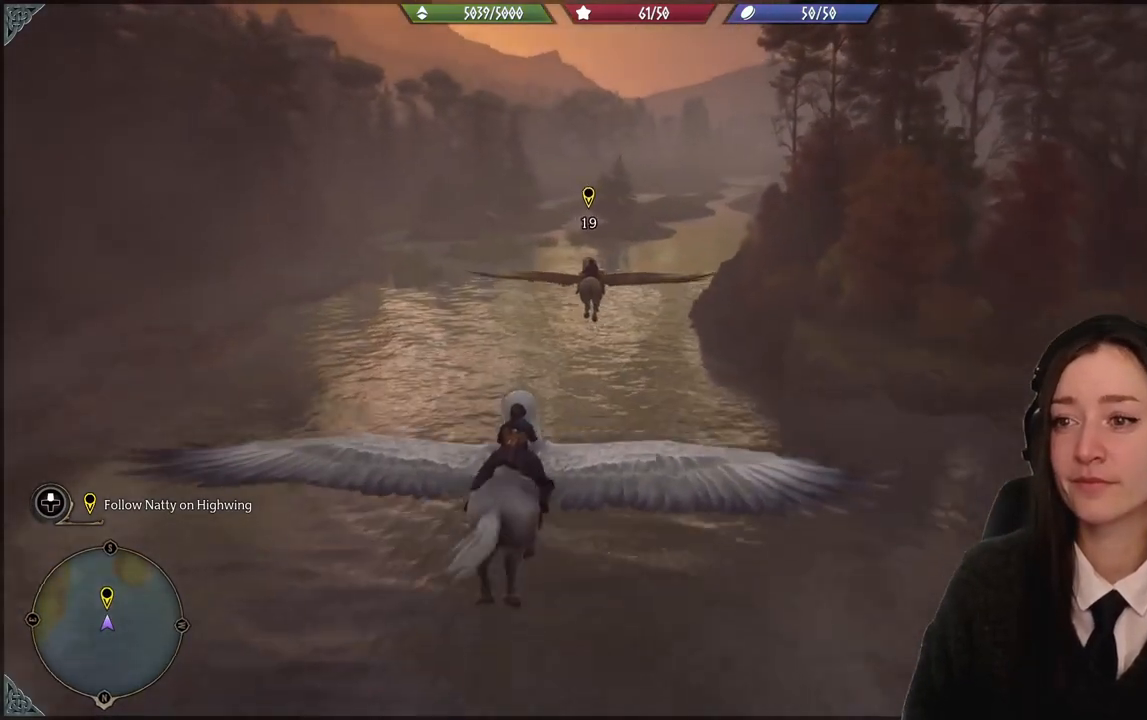
{"buttons": ["R2"], "left_stick": "up", "right_stick": "up", "events": [[100, "right_stick", "up"]]}